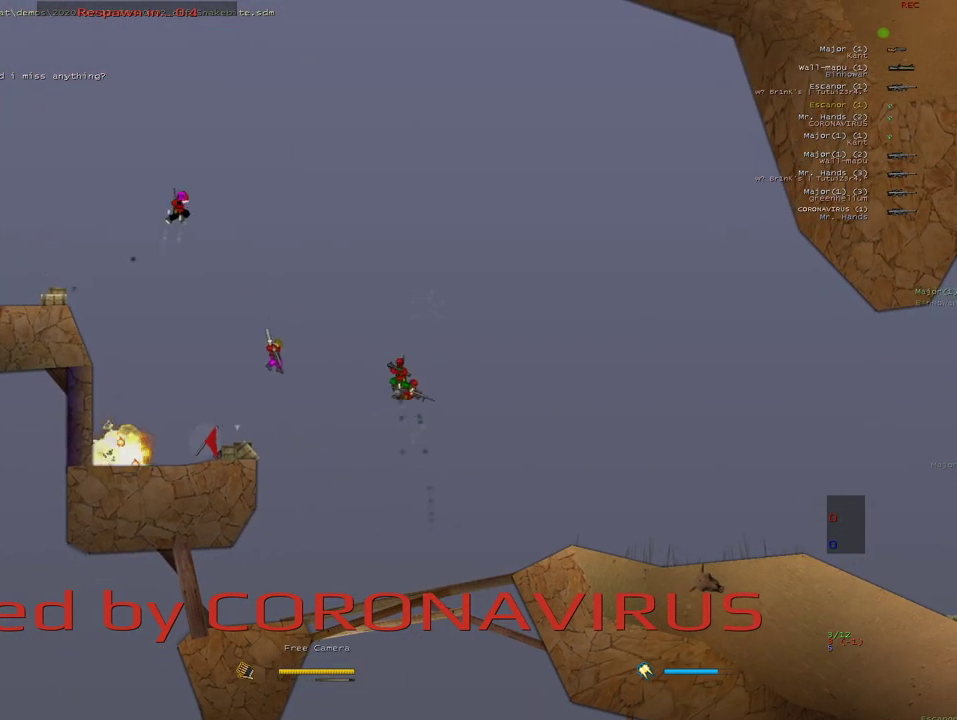
Gameplay with keyboard and mouse; each line is a JSON object with the keys and mouse buttons held at the frame after it. "events" lists presses ("down") and releases ("up") of "1", "2", "3", "4", "5", "a", "alt", "b", "c", "ctrl", "d", "e", "f", "g", "q", "r", "s", "shift", "space", "t", "tab", "v", "w", "x", "z", "mouse_left", "mouse_wheel" and "mouse_right" between this image and that frame as [ms after this image, input, new state], when the widget could be followed in between. "mouse_left", "mouse_wheel", "mouse_right" = the "left", "wheel", "right" buttons of the "mouse" list. No other keys are recorded. "wheel" means that the mouse wheel is clicked or scrolled. Mouse movement is not recorded.
{"keys": ["a", "w"], "mouse": [], "events": [[33, "d", "up"], [50, "w", "up"], [133, "w", "down"], [217, "w", "up"], [283, "w", "down"], [417, "w", "up"], [500, "w", "down"]]}
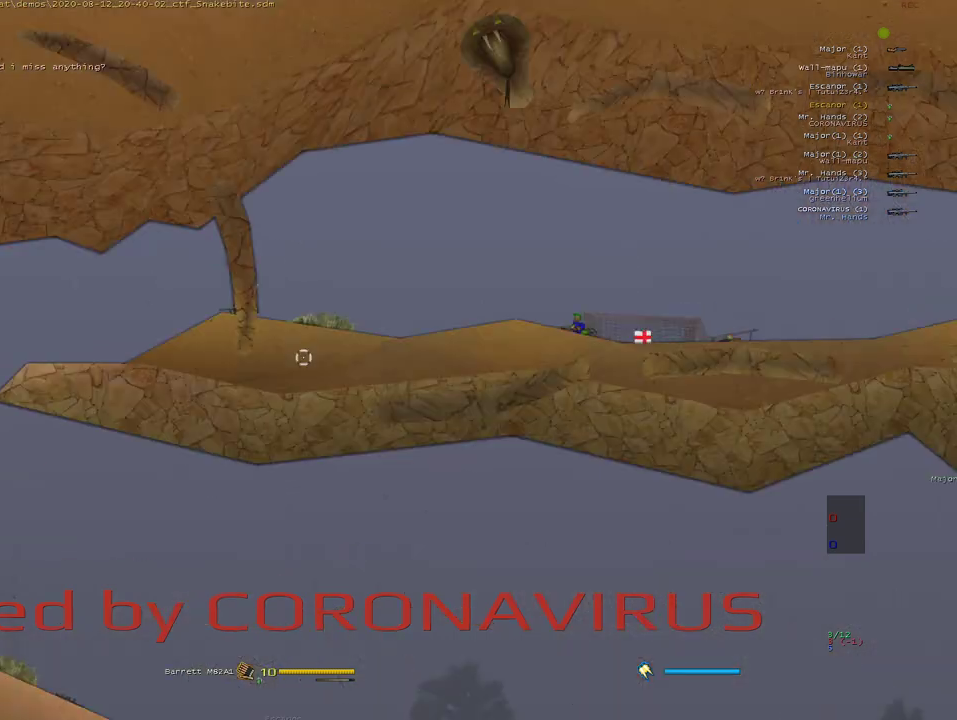
{"keys": ["a"], "mouse": [], "events": [[233, "w", "up"]]}
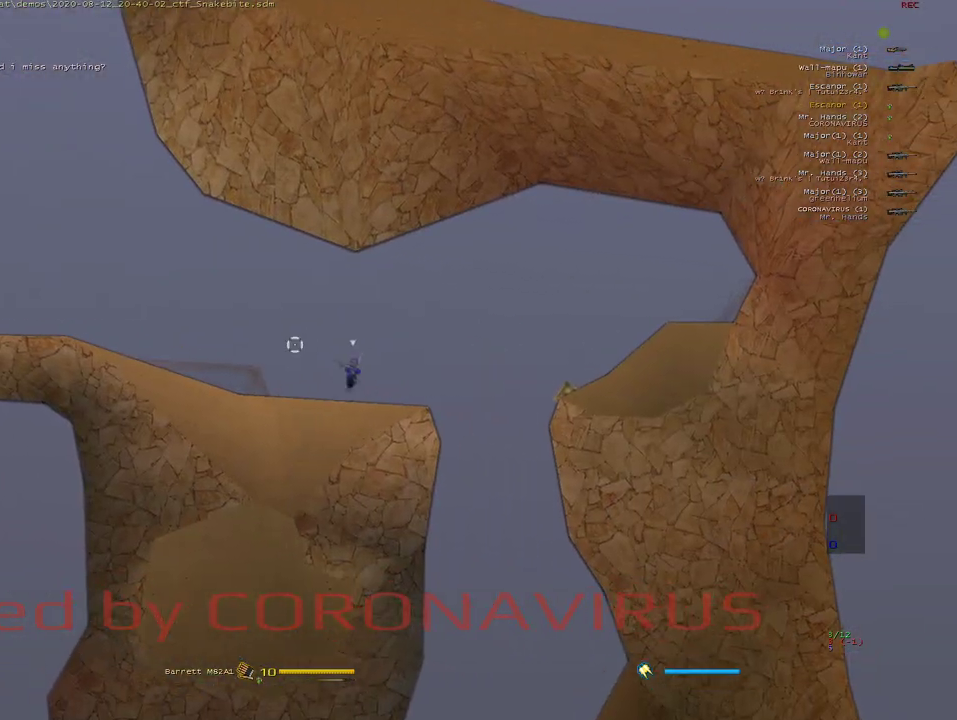
{"keys": ["a"], "mouse": ["right"], "events": [[317, "w", "down"], [483, "mouse_right", "down"], [500, "w", "up"]]}
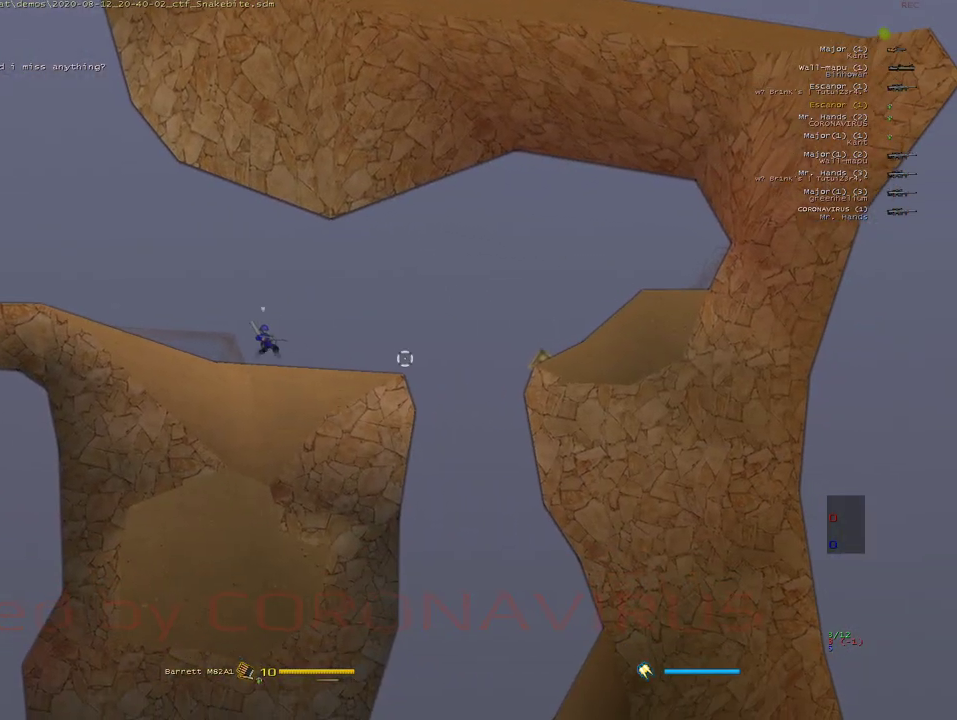
{"keys": ["a", "e"], "mouse": [], "events": [[250, "mouse_right", "up"], [433, "e", "down"]]}
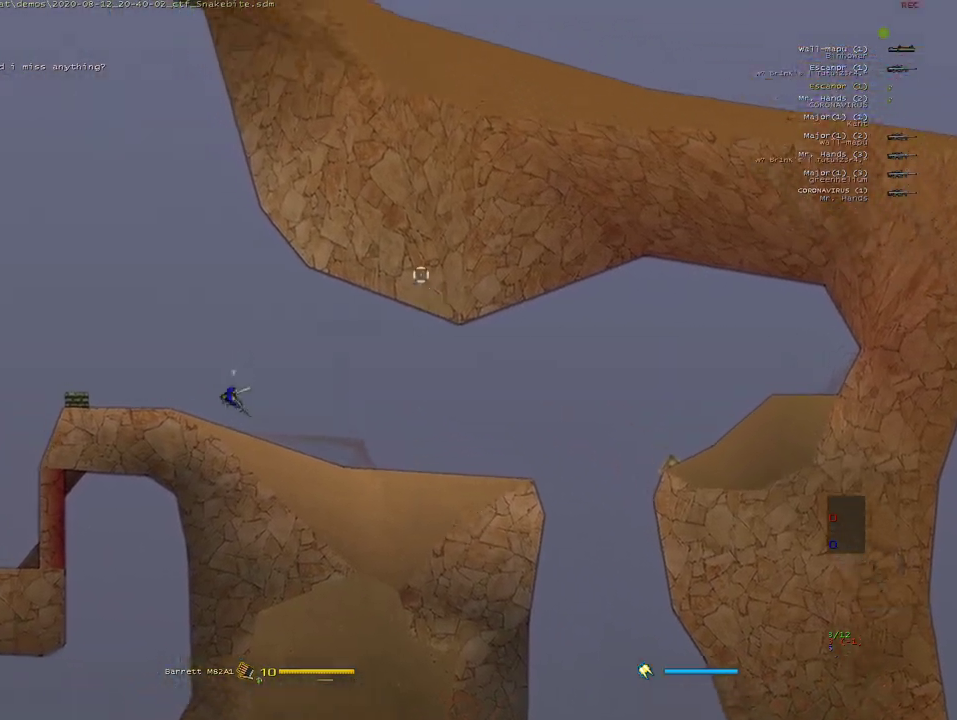
{"keys": ["a", "w"], "mouse": [], "events": [[267, "e", "up"], [317, "w", "down"]]}
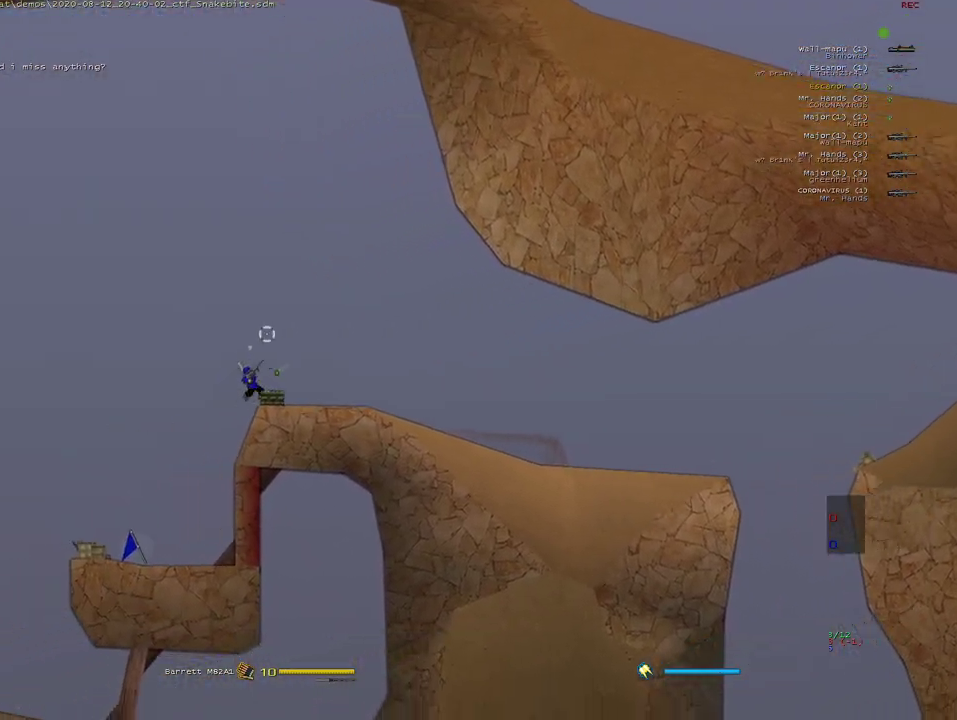
{"keys": ["a"], "mouse": ["right"], "events": [[33, "w", "up"], [117, "mouse_right", "down"], [117, "x", "down"], [300, "x", "up"]]}
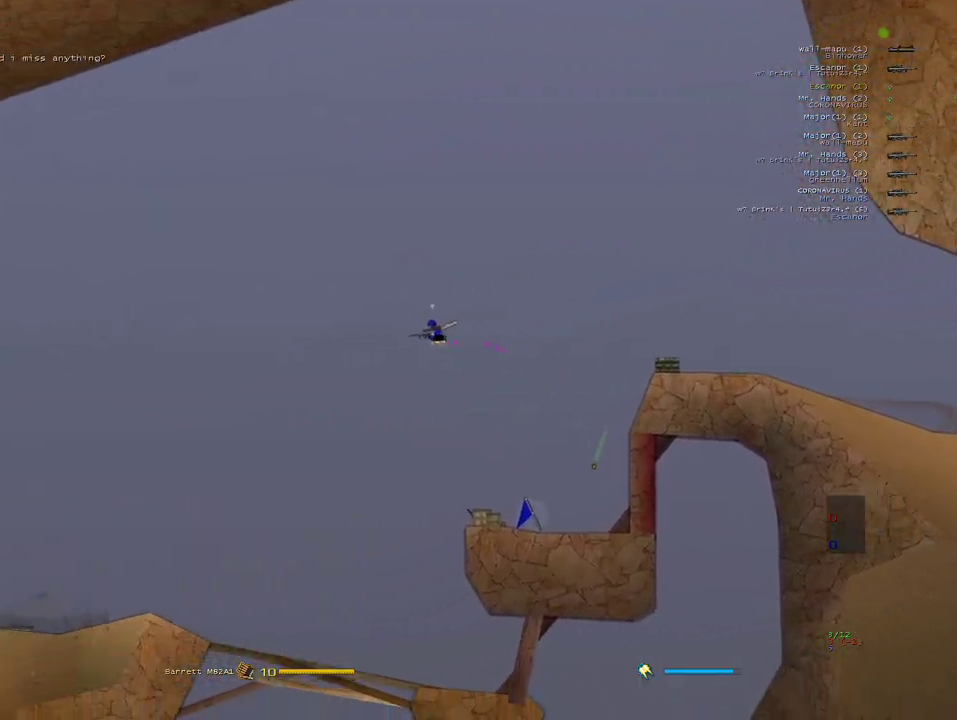
{"keys": ["a"], "mouse": ["right"], "events": [[400, "q", "down"], [483, "q", "up"]]}
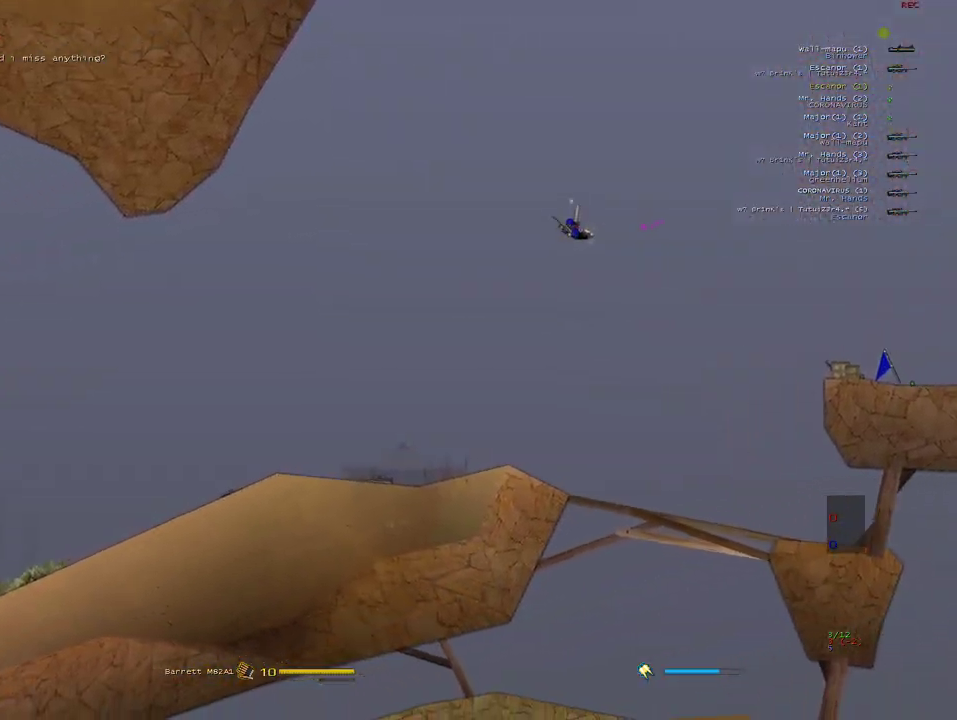
{"keys": ["a"], "mouse": ["right"], "events": [[433, "q", "down"], [467, "q", "up"]]}
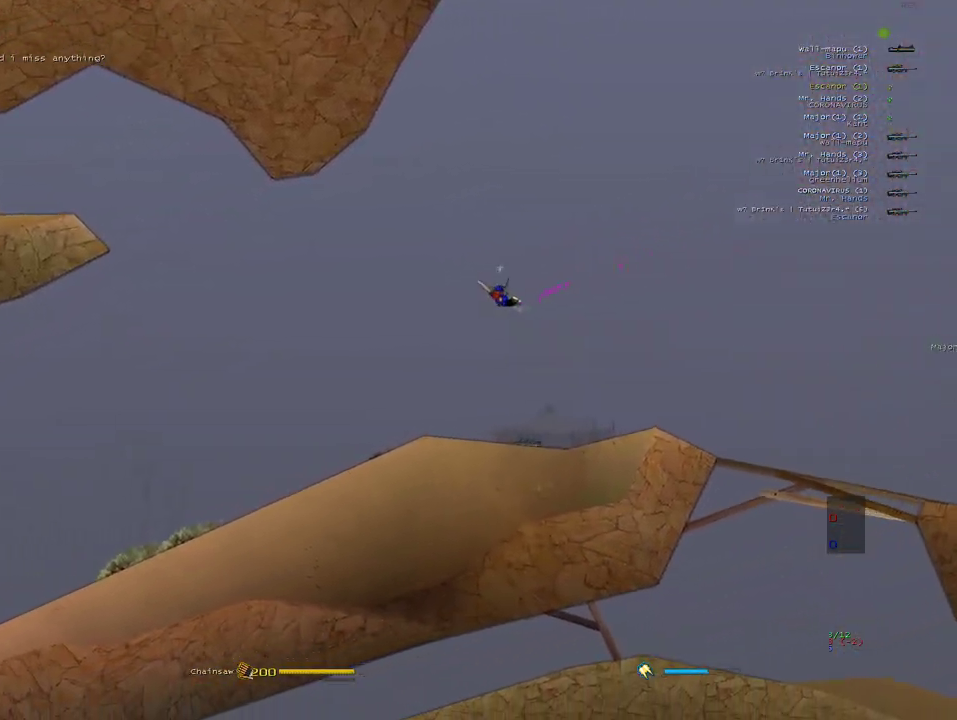
{"keys": ["a"], "mouse": ["right"], "events": [[17, "q", "down"], [150, "q", "up"]]}
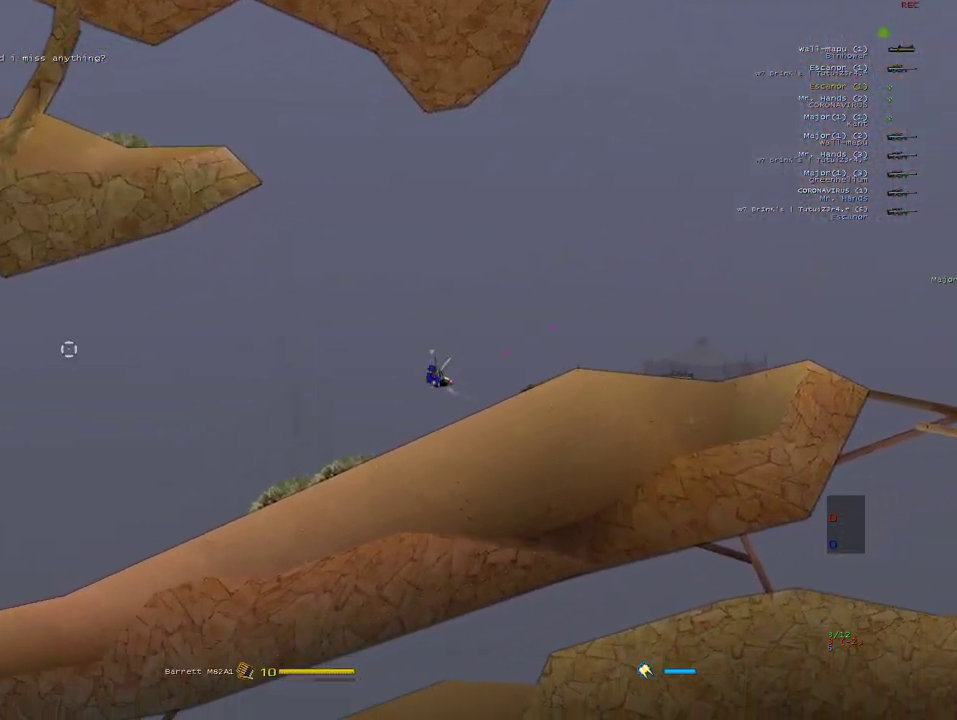
{"keys": ["a", "w"], "mouse": [], "events": [[67, "e", "down"], [67, "mouse_right", "up"], [100, "mouse_left", "down"], [183, "e", "up"], [200, "w", "down"], [217, "mouse_left", "up"]]}
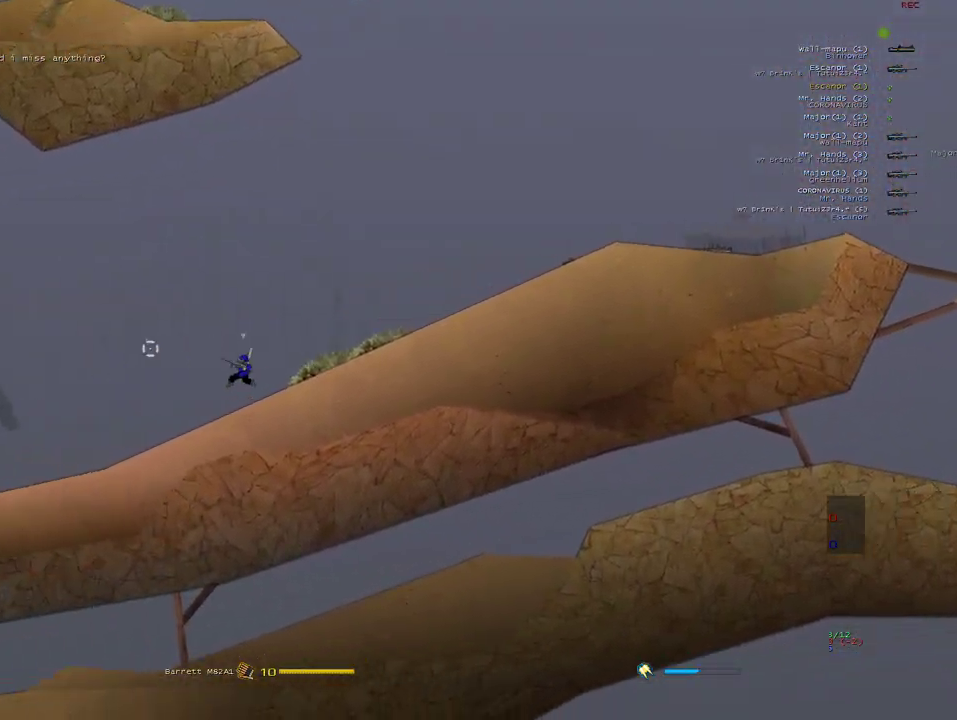
{"keys": ["a"], "mouse": ["left"], "events": [[17, "w", "up"], [483, "mouse_left", "down"]]}
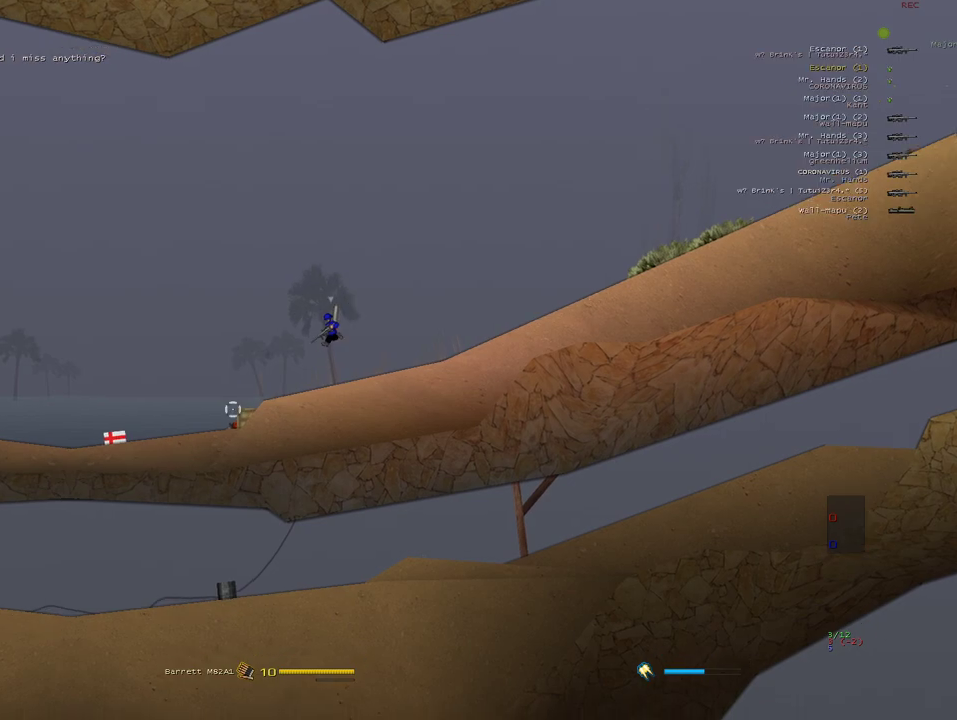
{"keys": ["a"], "mouse": [], "events": [[167, "mouse_left", "up"], [250, "mouse_left", "down"], [333, "mouse_left", "up"]]}
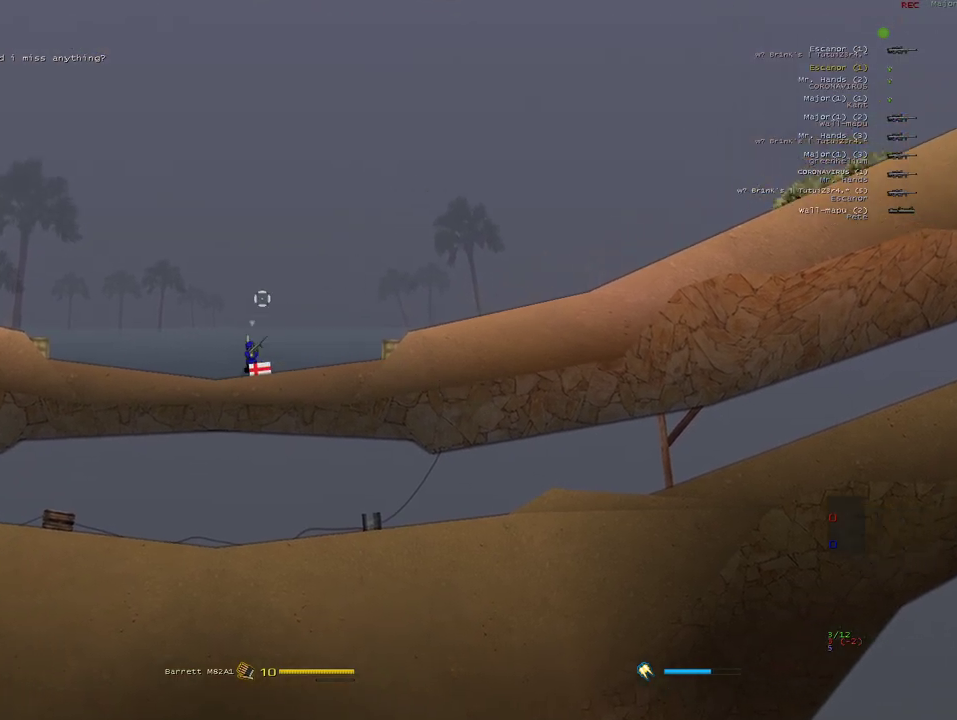
{"keys": ["a", "w"], "mouse": [], "events": [[133, "w", "down"], [333, "mouse_right", "down"], [333, "w", "up"], [450, "mouse_right", "up"], [483, "w", "down"]]}
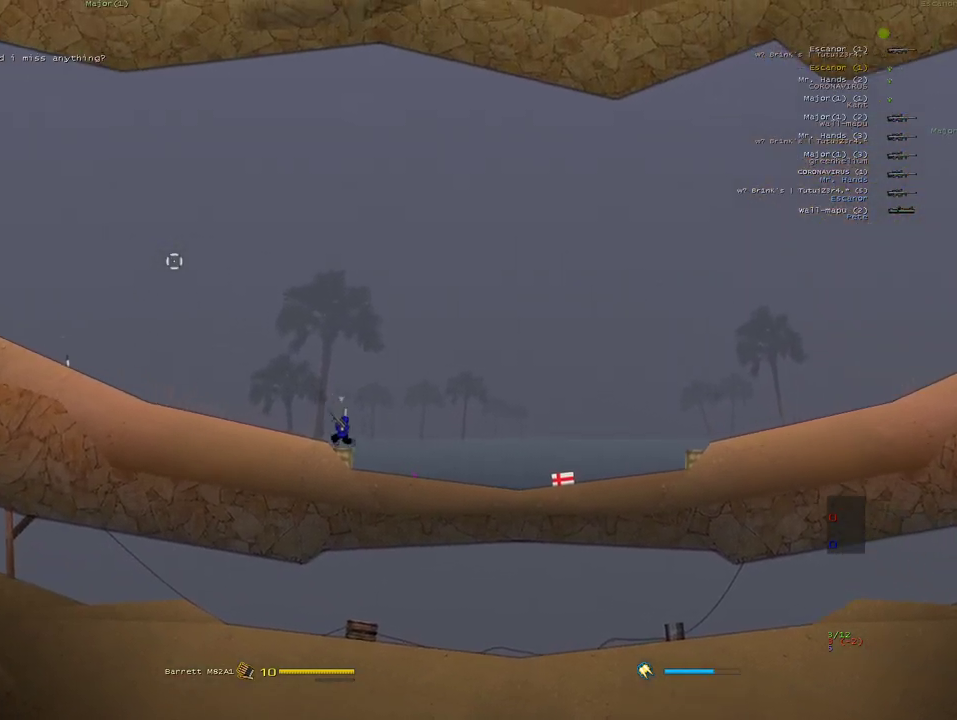
{"keys": ["a"], "mouse": ["right"], "events": [[250, "w", "up"], [283, "mouse_right", "down"], [317, "mouse_right", "up"], [400, "mouse_right", "down"]]}
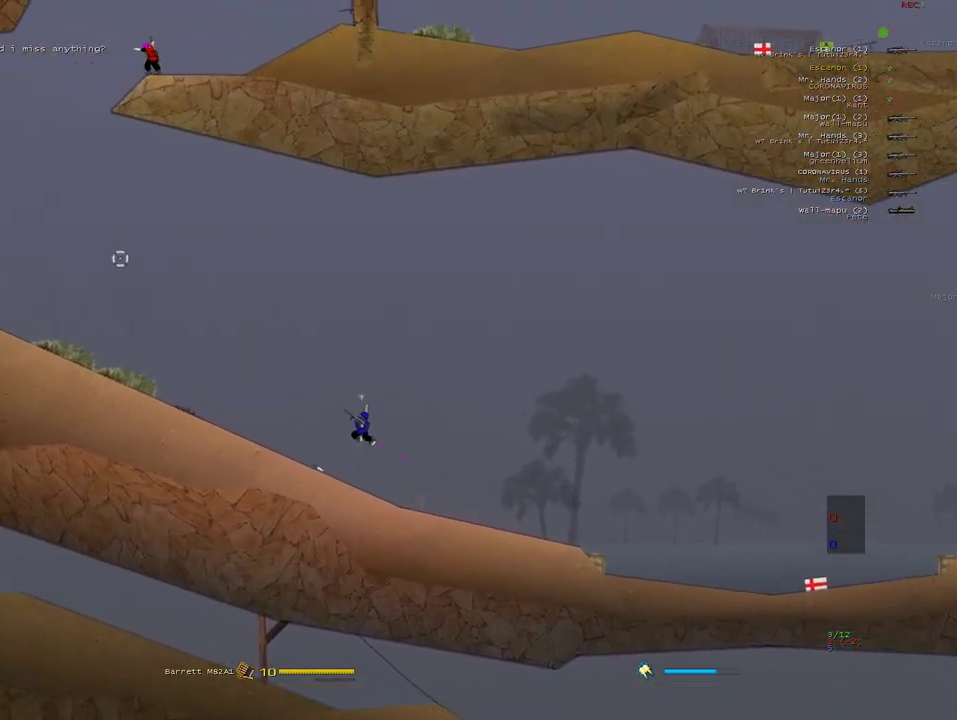
{"keys": [], "mouse": [], "events": [[483, "mouse_right", "up"], [500, "a", "up"]]}
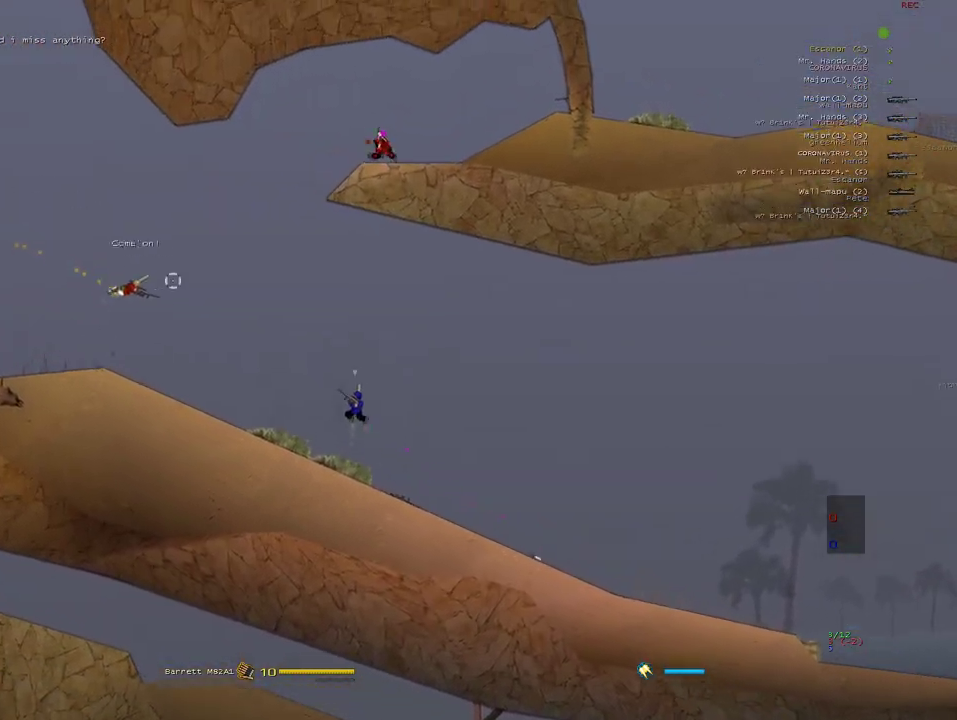
{"keys": ["a", "e"], "mouse": ["left"], "events": [[83, "x", "down"], [100, "mouse_left", "down"], [200, "x", "up"], [350, "a", "down"], [383, "e", "down"]]}
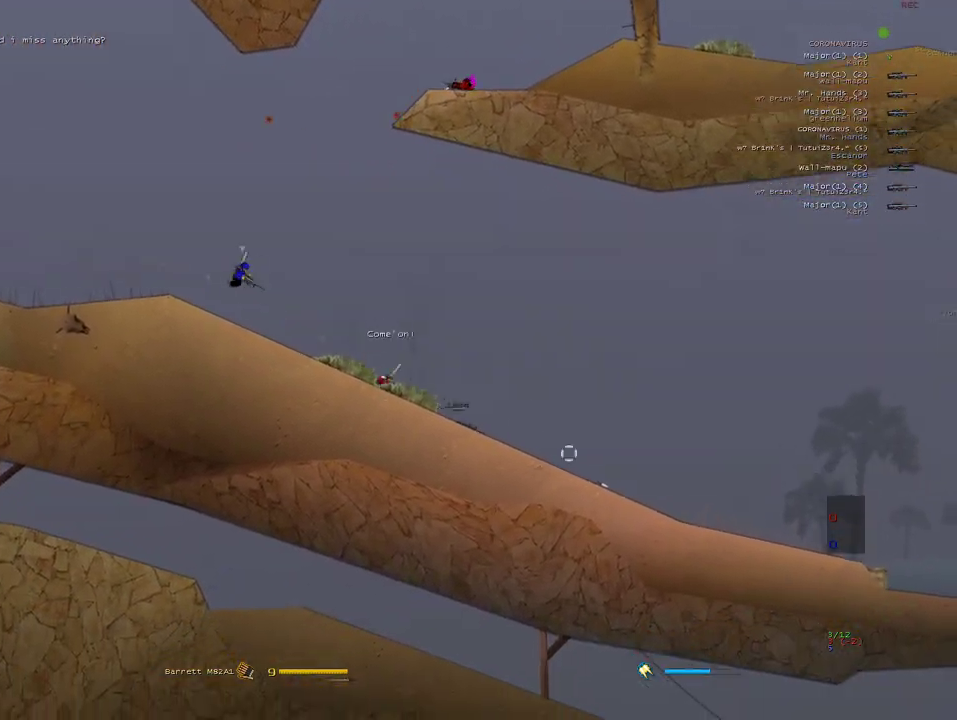
{"keys": ["a"], "mouse": [], "events": [[17, "e", "up"], [83, "q", "down"], [100, "mouse_left", "up"], [217, "q", "up"]]}
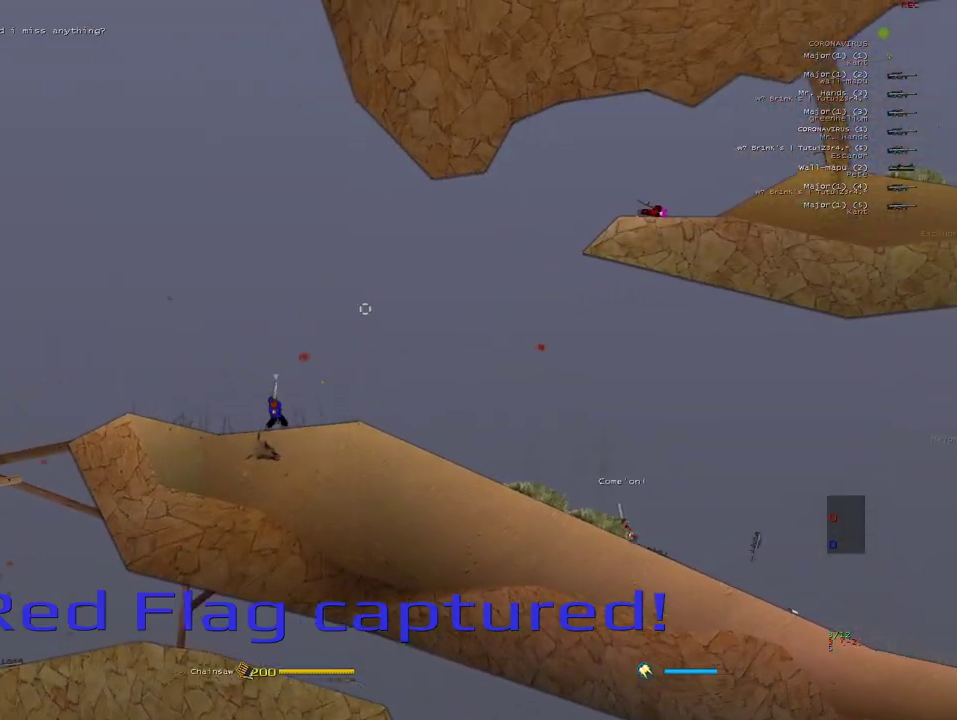
{"keys": ["a"], "mouse": [], "events": [[67, "w", "down"], [250, "mouse_right", "down"], [267, "w", "up"], [383, "mouse_right", "up"]]}
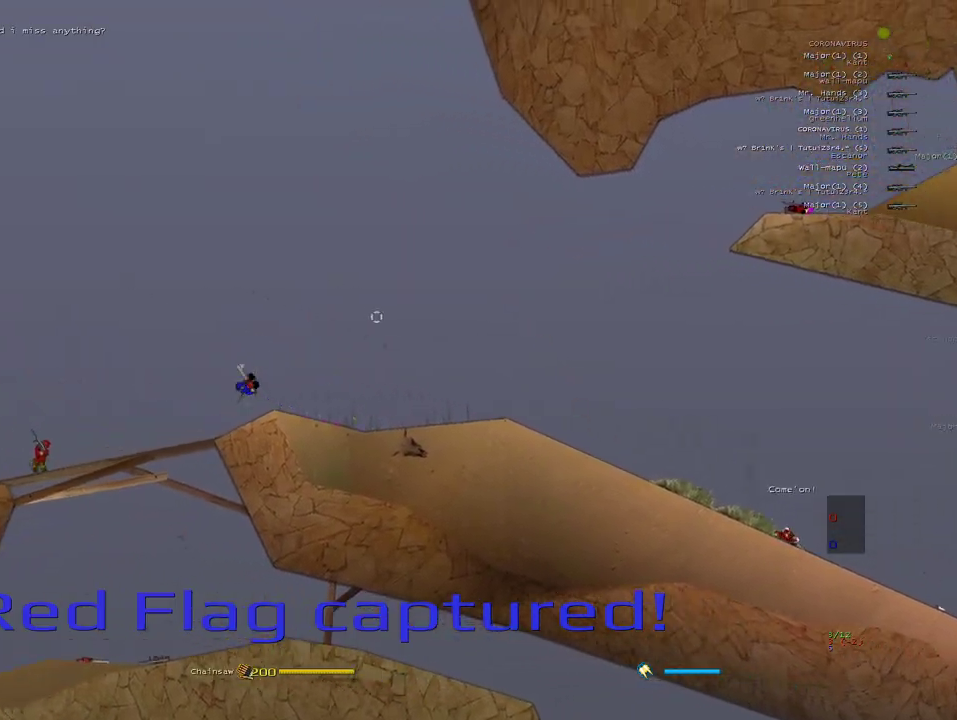
{"keys": ["a"], "mouse": ["left", "right"], "events": [[33, "mouse_right", "down"], [333, "mouse_left", "down"], [367, "x", "down"], [483, "x", "up"]]}
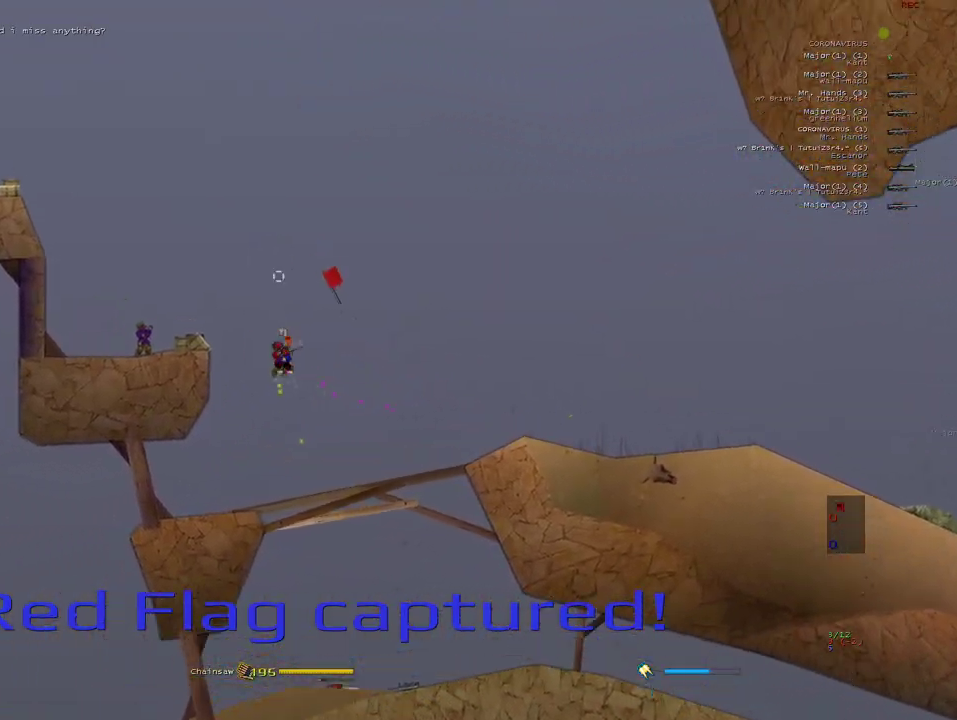
{"keys": [], "mouse": [], "events": [[133, "e", "down"], [267, "mouse_left", "up"], [267, "mouse_right", "up"], [283, "e", "up"], [433, "a", "up"]]}
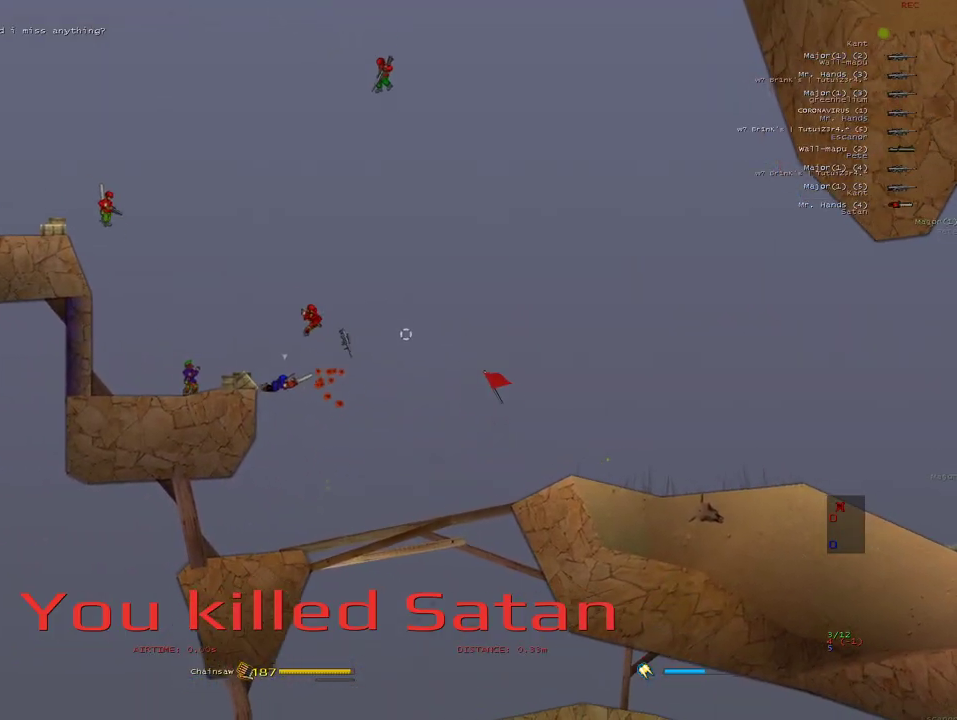
{"keys": ["a"], "mouse": [], "events": [[367, "a", "down"]]}
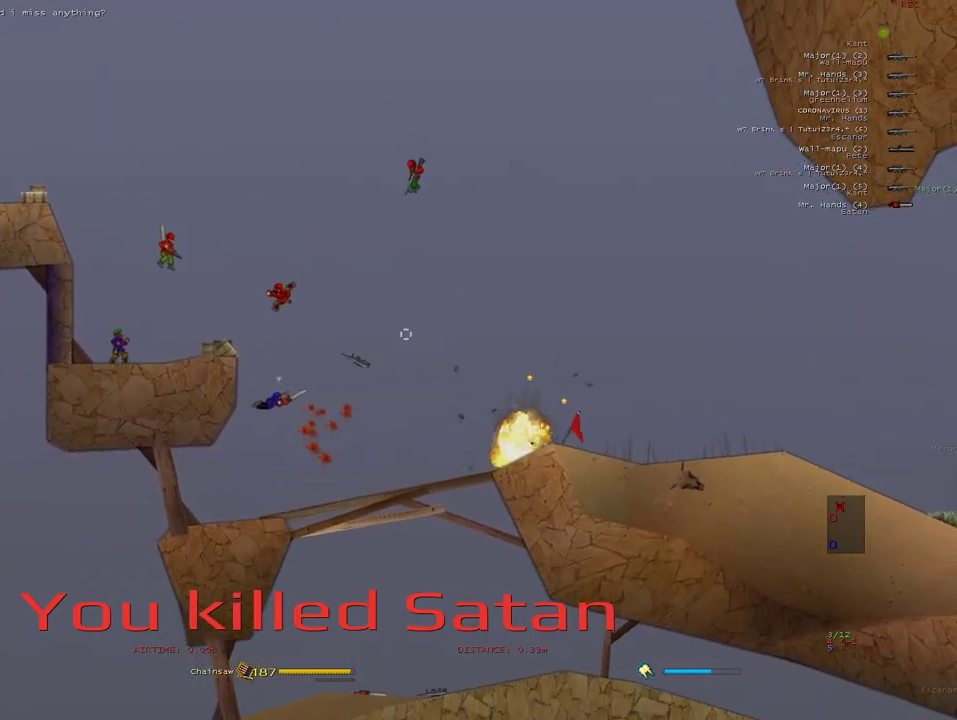
{"keys": ["w"], "mouse": [], "events": [[117, "e", "down"], [133, "mouse_left", "down"], [217, "mouse_left", "up"], [267, "e", "up"], [267, "mouse_left", "down"], [367, "mouse_left", "up"], [467, "a", "up"], [483, "w", "down"]]}
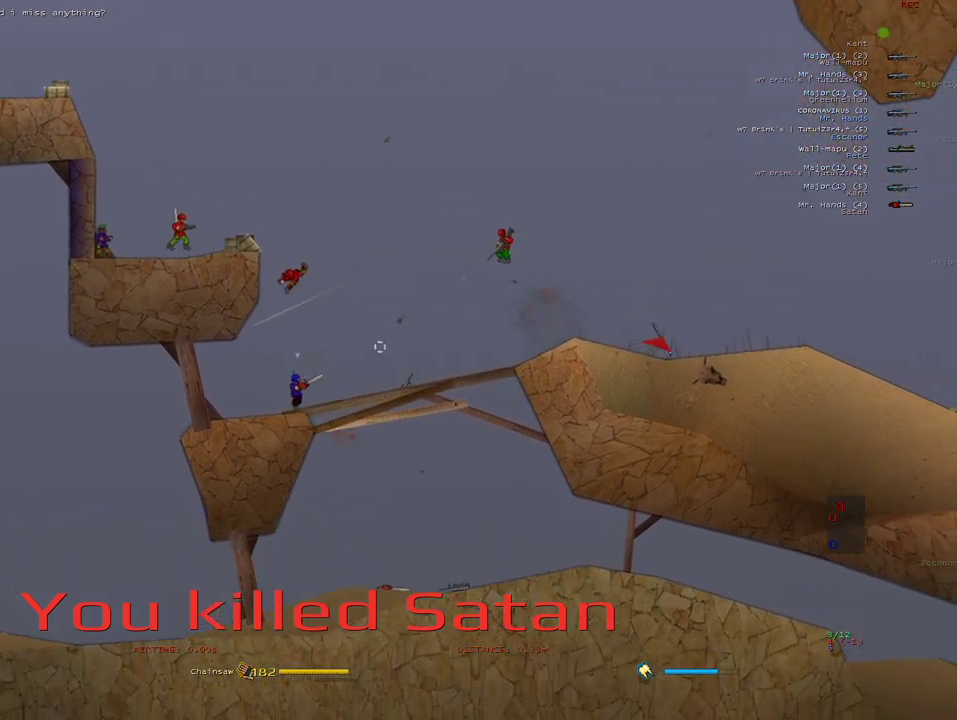
{"keys": [], "mouse": [], "events": [[267, "w", "up"], [283, "mouse_right", "down"], [367, "mouse_right", "up"], [417, "w", "down"], [433, "d", "down"], [467, "w", "up"], [483, "d", "up"]]}
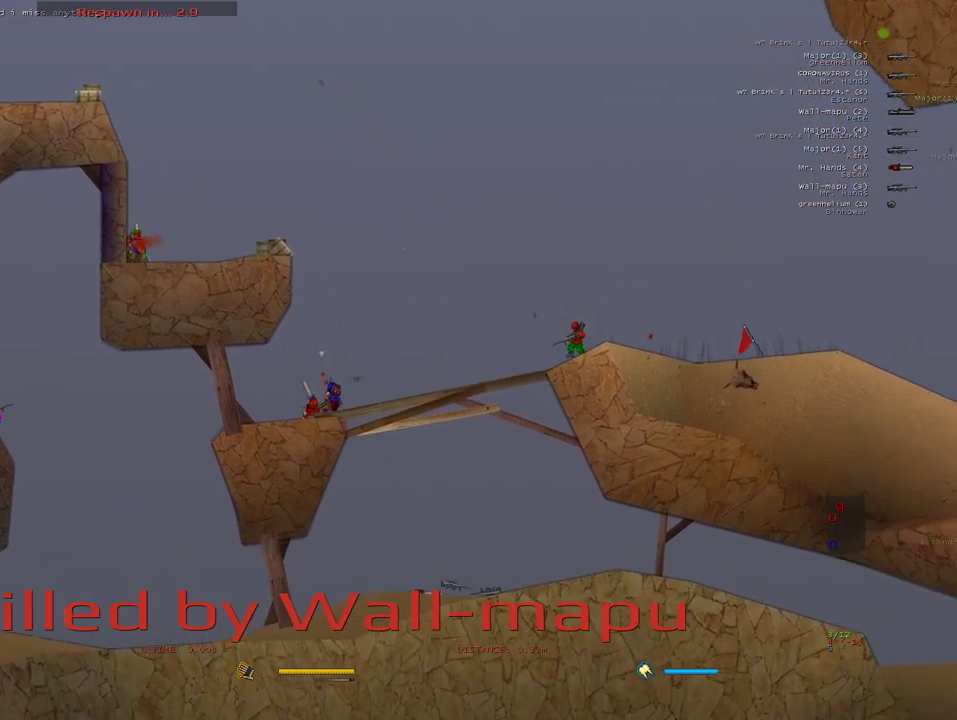
{"keys": ["w"], "mouse": [], "events": [[33, "w", "down"], [50, "d", "down"], [100, "d", "up"], [117, "w", "up"], [183, "d", "down"], [183, "w", "down"], [233, "d", "up"], [250, "w", "up"], [317, "w", "down"], [333, "d", "down"], [367, "d", "up"], [383, "w", "up"], [450, "w", "down"], [467, "d", "down"], [500, "d", "up"]]}
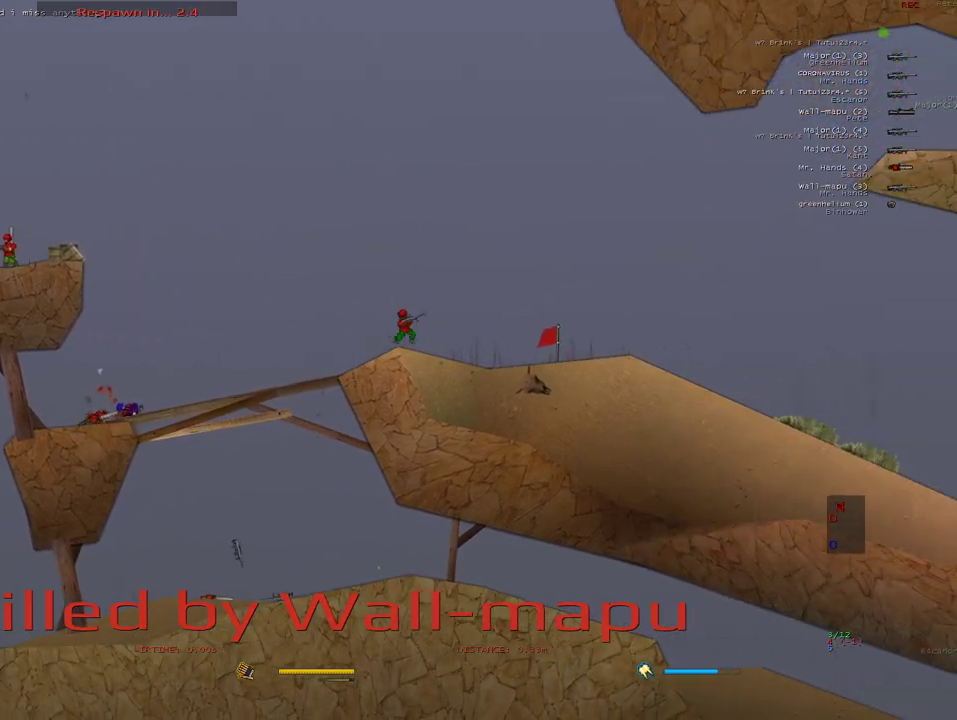
{"keys": [], "mouse": [], "events": [[33, "w", "up"], [83, "w", "down"], [117, "d", "down"], [150, "d", "up"], [167, "w", "up"], [233, "w", "down"], [317, "w", "up"], [383, "w", "down"], [417, "d", "down"], [433, "d", "up"], [450, "w", "up"]]}
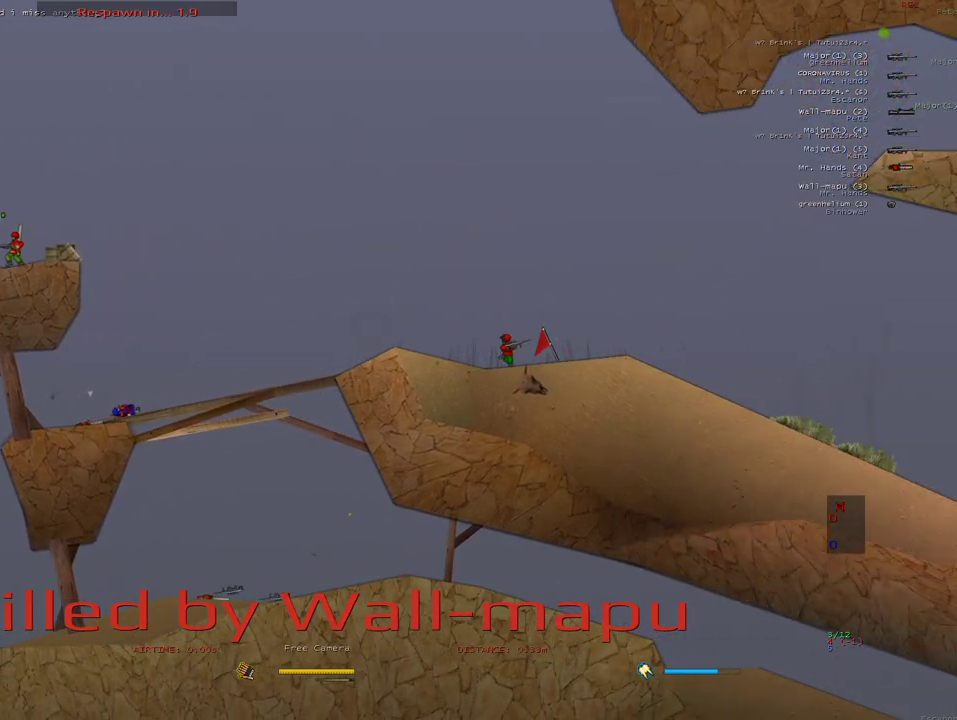
{"keys": ["w"], "mouse": [], "events": [[33, "w", "down"], [50, "d", "down"], [83, "d", "up"], [100, "w", "up"], [167, "w", "down"], [233, "w", "up"], [300, "w", "down"], [333, "d", "down"], [350, "d", "up"], [367, "w", "up"], [433, "w", "down"], [467, "d", "down"], [500, "d", "up"]]}
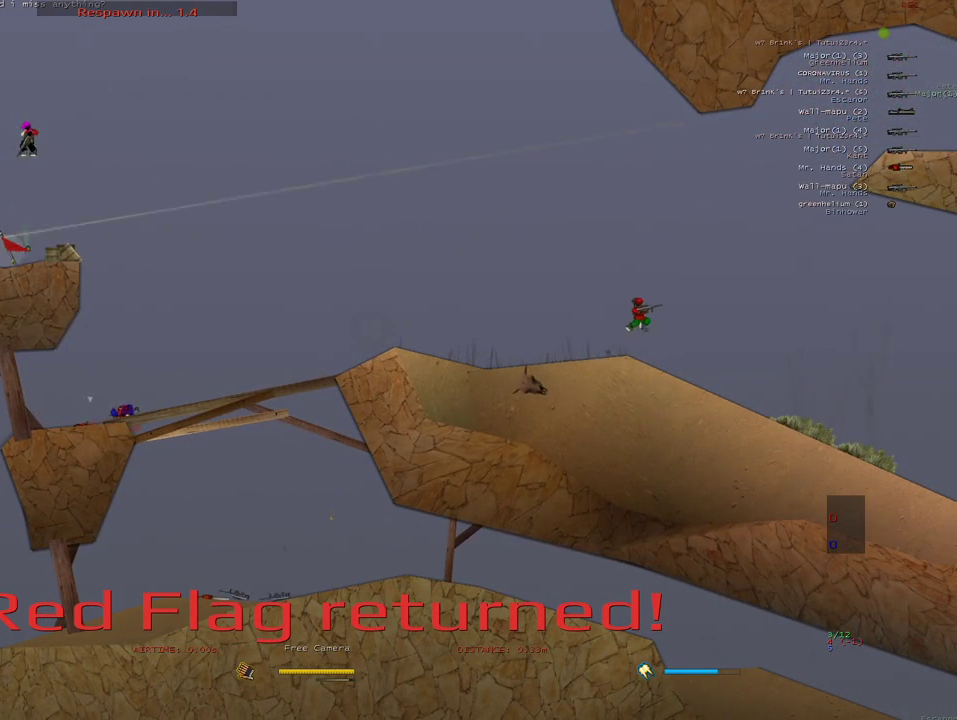
{"keys": [], "mouse": [], "events": [[17, "w", "up"], [83, "w", "down"], [367, "w", "up"]]}
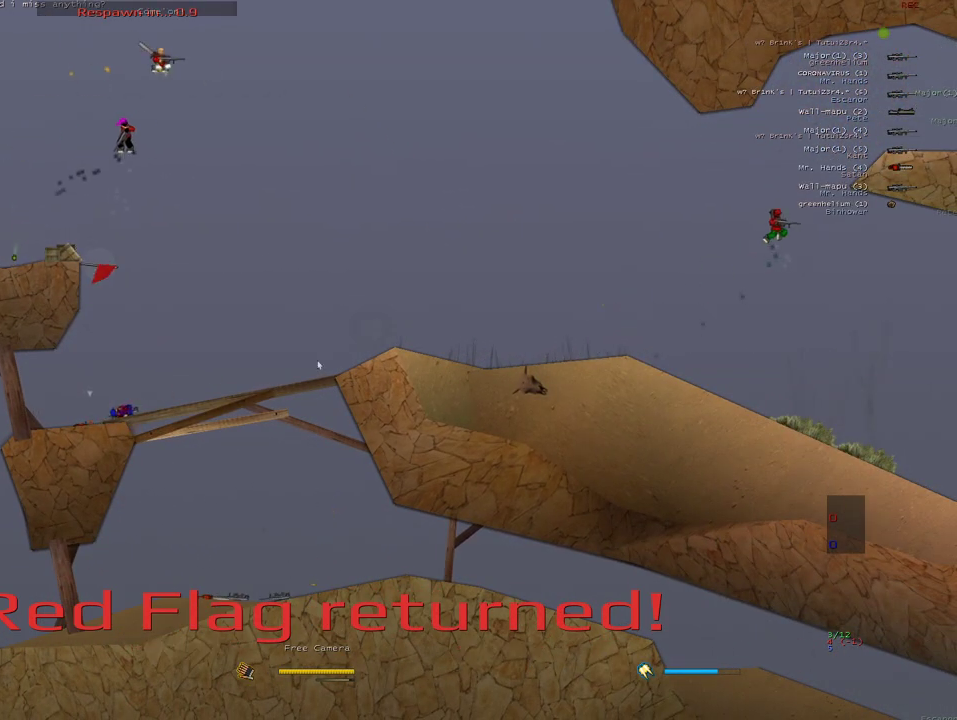
{"keys": ["a", "w"], "mouse": [], "events": [[67, "alt", "down"], [217, "alt", "up"], [333, "a", "down"], [383, "w", "down"], [433, "w", "up"], [483, "w", "down"]]}
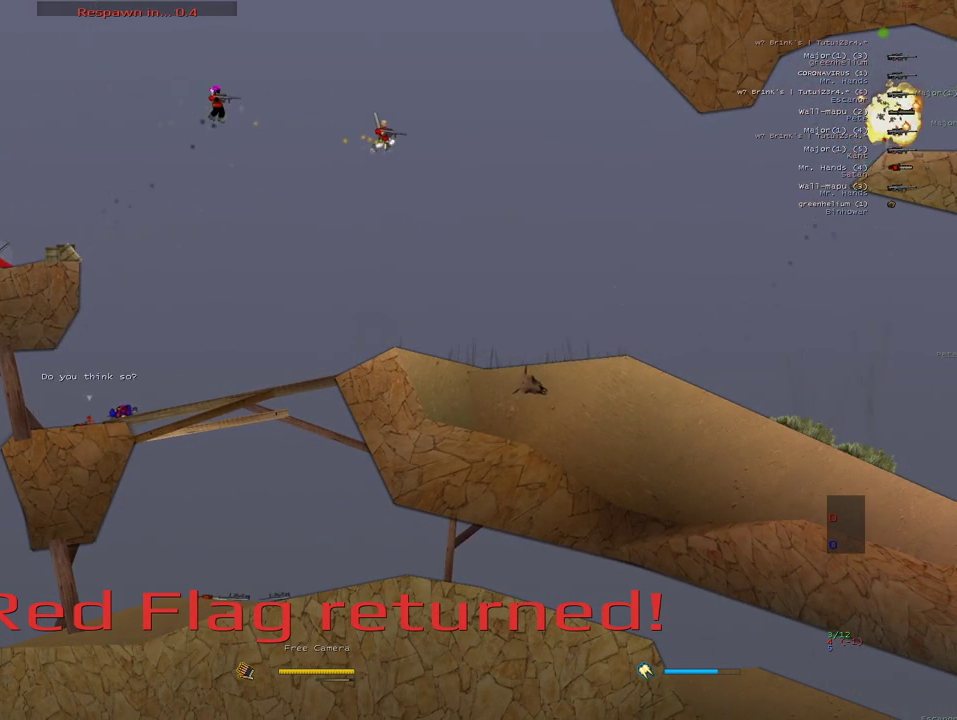
{"keys": ["a", "w"], "mouse": [], "events": [[67, "w", "up"], [300, "w", "down"], [383, "w", "up"], [433, "w", "down"]]}
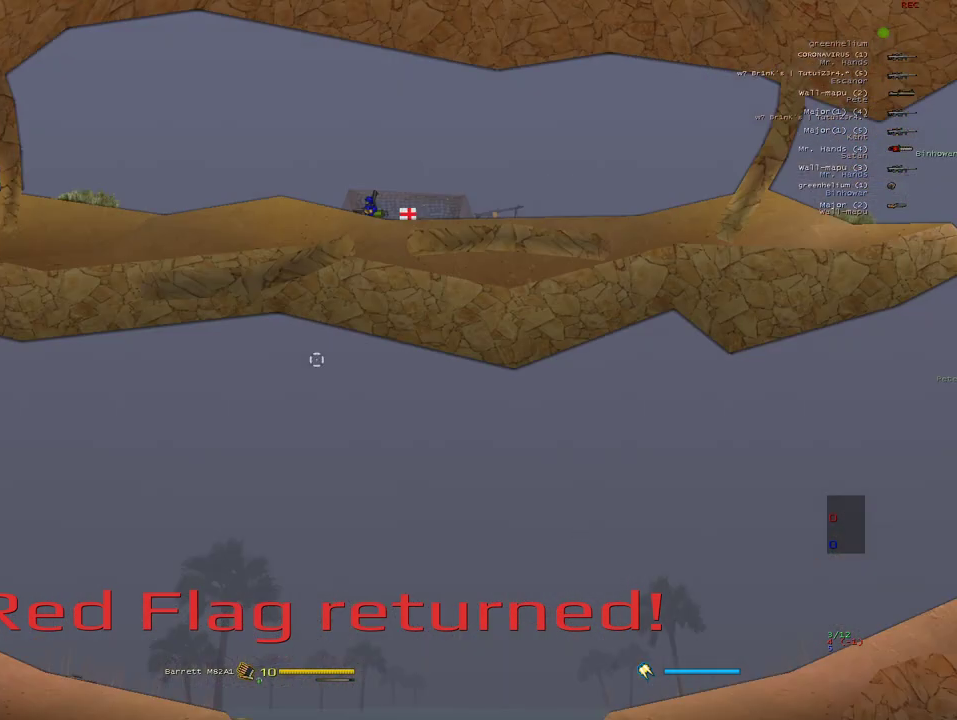
{"keys": ["a", "alt"], "mouse": [], "events": [[67, "w", "up"], [450, "alt", "down"]]}